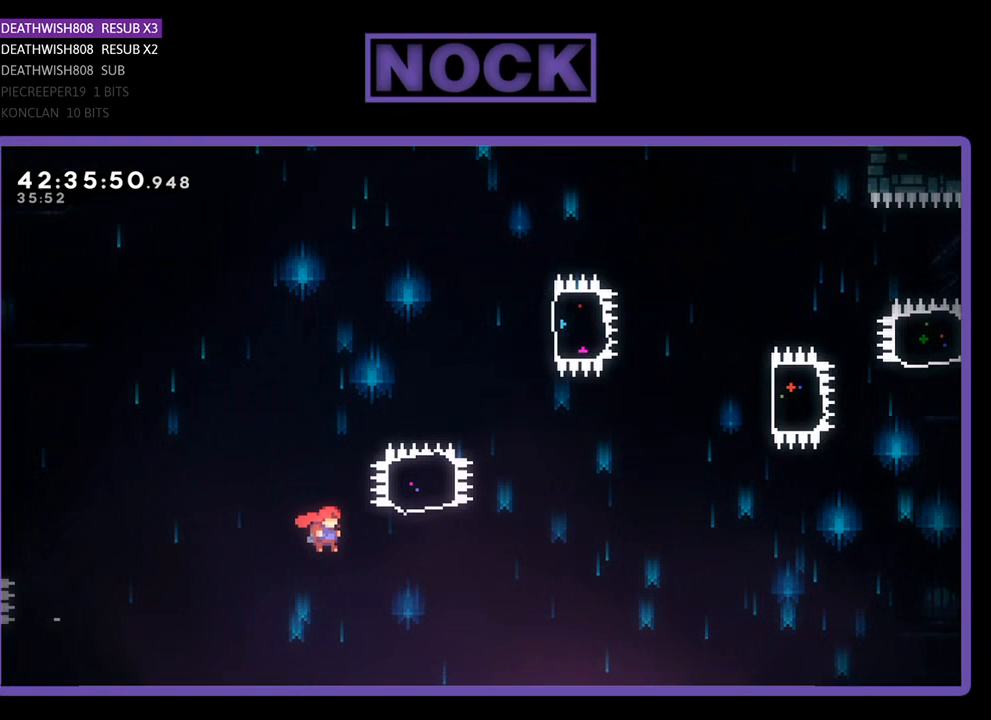
Gameplay with a controller (PlayStation layout); each line is a JSON object with the inputs held at the frame after it. "events" lists button and stick changes between this image and that frame as [ms after this image, input, new state], when the widget could be followed in between. Not read: right_stick.
{"buttons": ["CIRCLE", "R2", "DPAD_UP"], "left_stick": "center", "events": [[133, "DPAD_UP", "down"], [167, "CROSS", "up"], [267, "CIRCLE", "down"], [267, "DPAD_RIGHT", "up"]]}
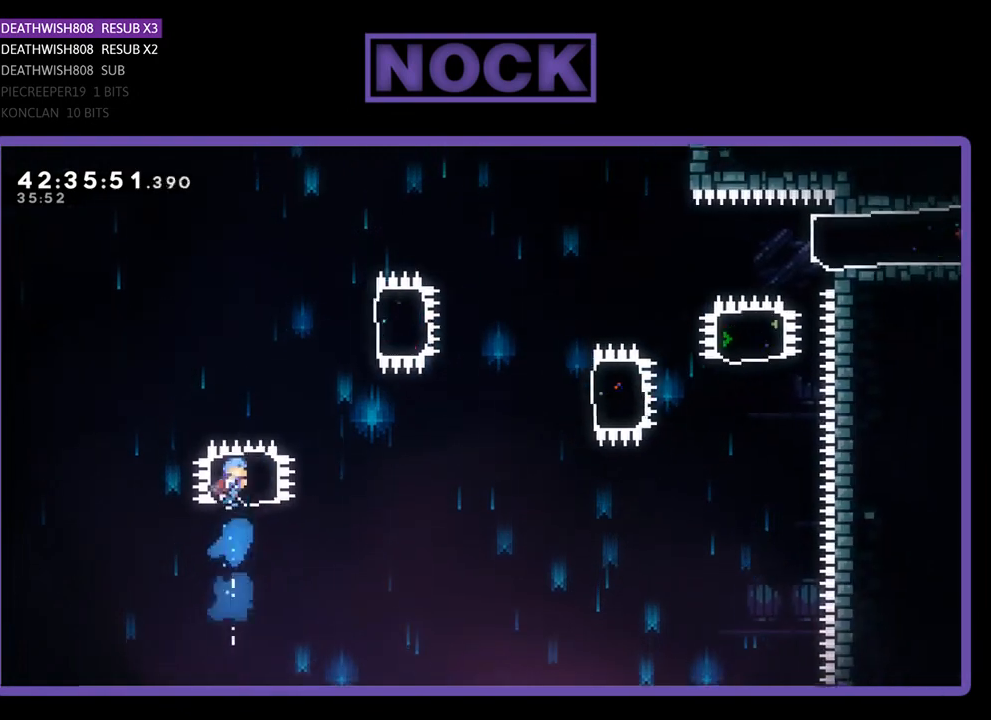
{"buttons": ["CIRCLE", "R2", "DPAD_RIGHT"], "left_stick": "center", "events": [[167, "DPAD_RIGHT", "down"], [200, "CIRCLE", "up"], [233, "DPAD_UP", "up"], [367, "CIRCLE", "down"]]}
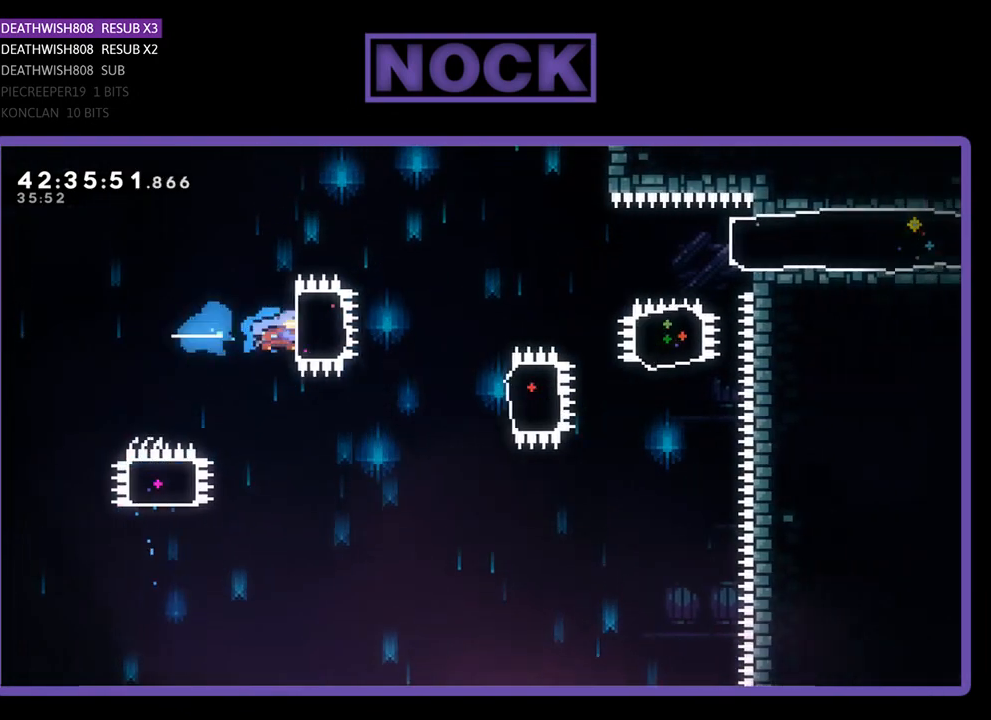
{"buttons": ["CIRCLE", "R2", "DPAD_RIGHT"], "left_stick": "center", "events": [[33, "CIRCLE", "up"], [133, "DPAD_RIGHT", "up"], [467, "DPAD_RIGHT", "down"], [500, "CIRCLE", "down"]]}
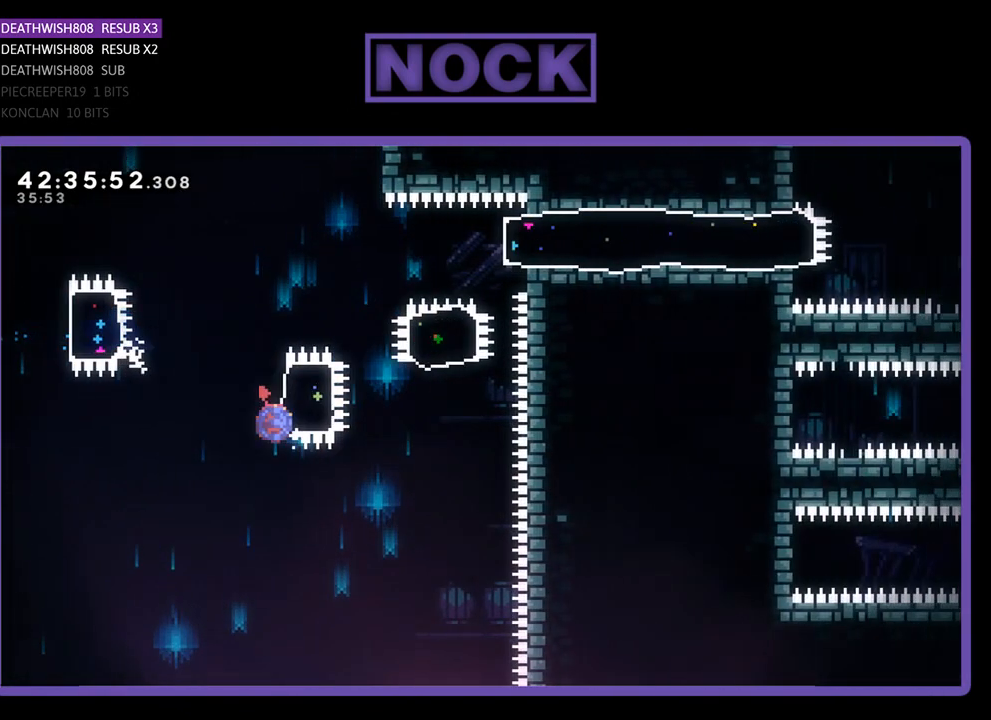
{"buttons": ["CIRCLE", "R2", "DPAD_UP"], "left_stick": "center", "events": [[200, "CIRCLE", "up"], [267, "DPAD_UP", "down"], [300, "DPAD_RIGHT", "up"], [367, "CIRCLE", "down"]]}
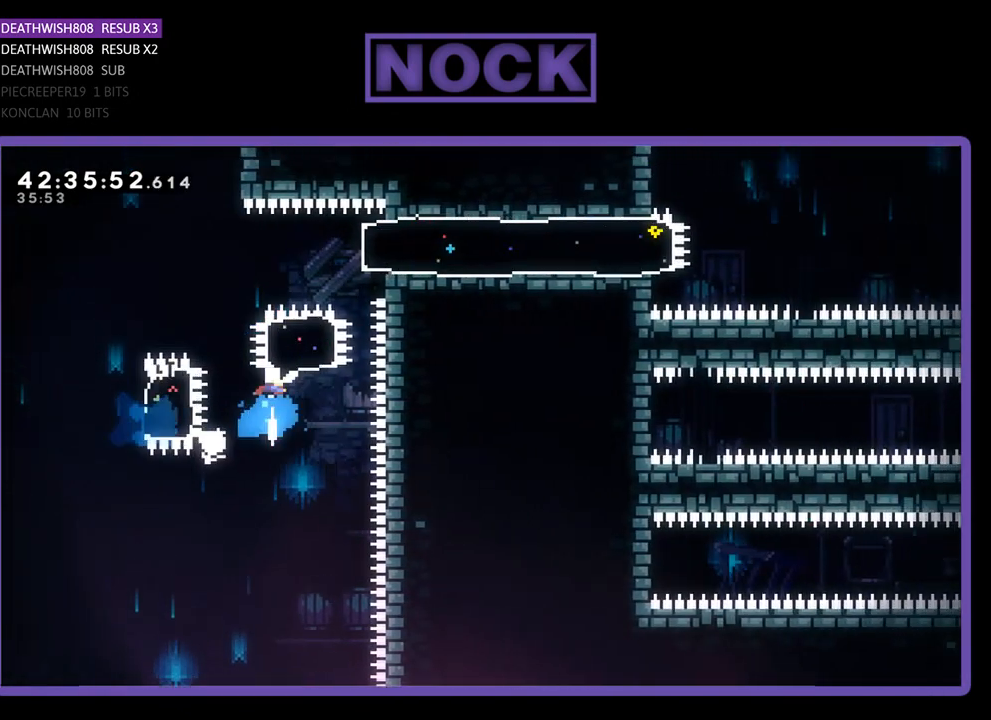
{"buttons": ["R2"], "left_stick": "center", "events": [[67, "CIRCLE", "up"], [133, "DPAD_RIGHT", "down"], [200, "DPAD_UP", "up"], [267, "CIRCLE", "down"], [467, "CIRCLE", "up"], [500, "DPAD_RIGHT", "up"]]}
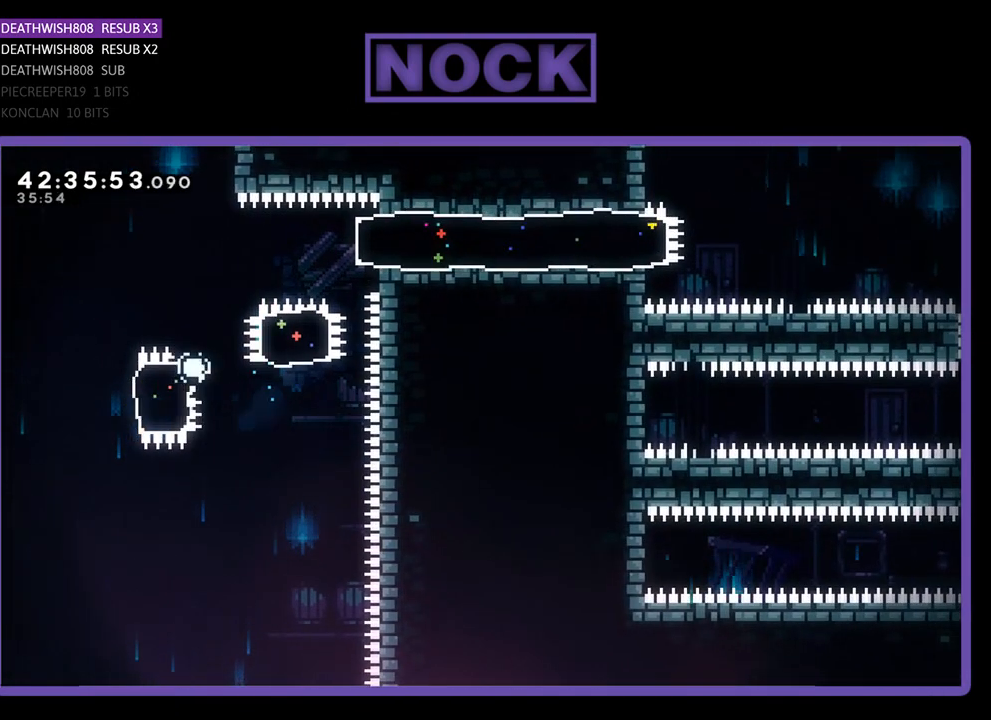
{"buttons": [], "left_stick": "center", "events": [[33, "R2", "up"]]}
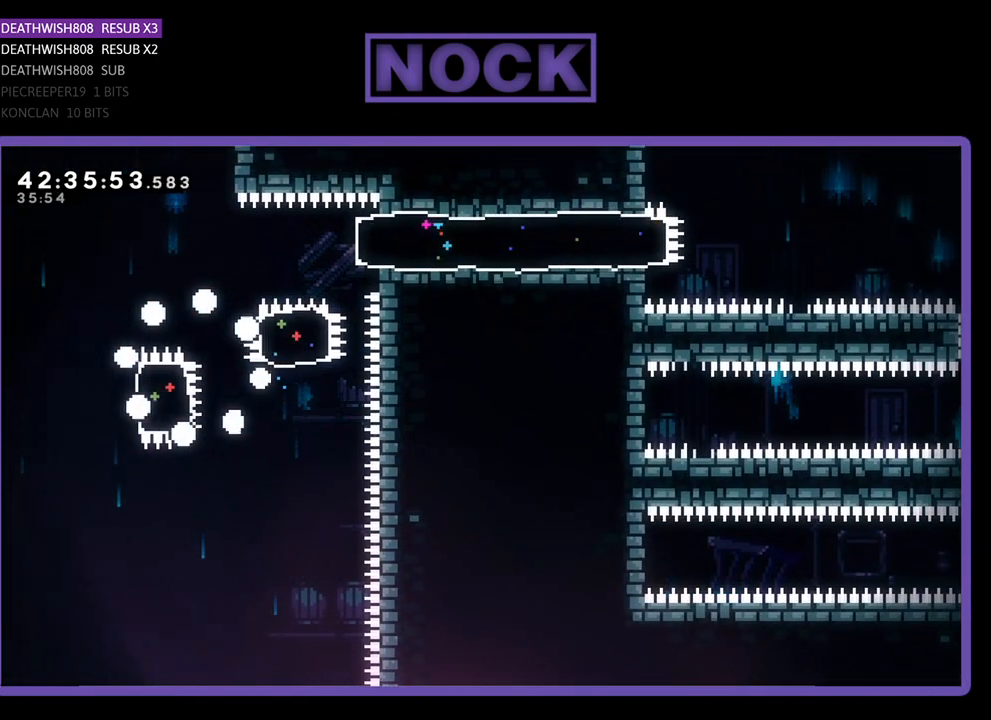
{"buttons": [], "left_stick": "center", "events": []}
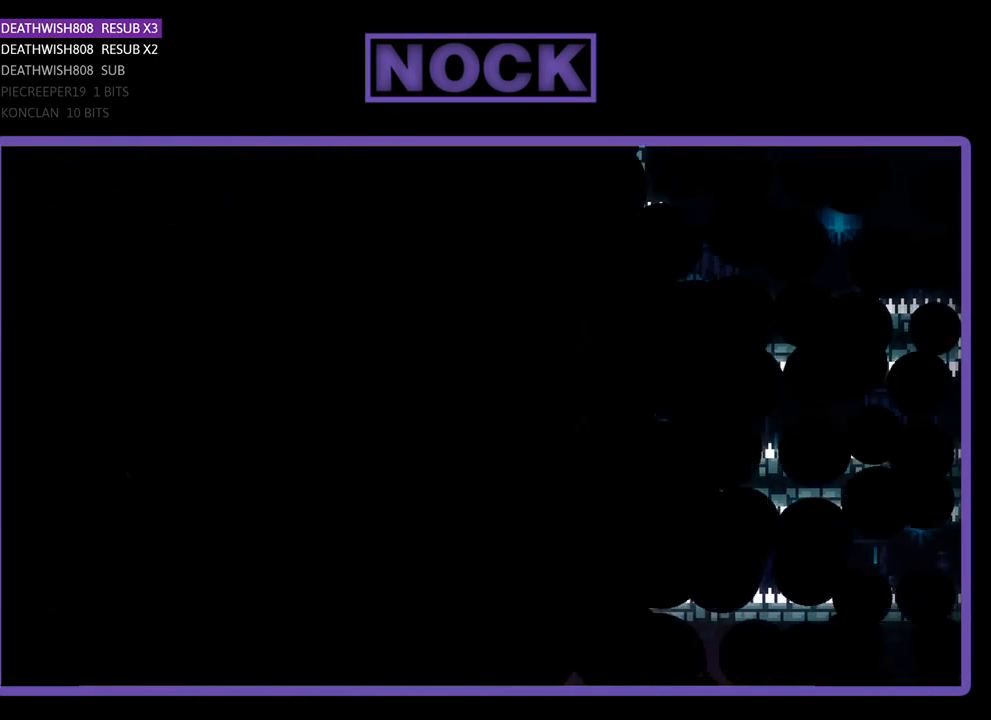
{"buttons": [], "left_stick": "center", "events": []}
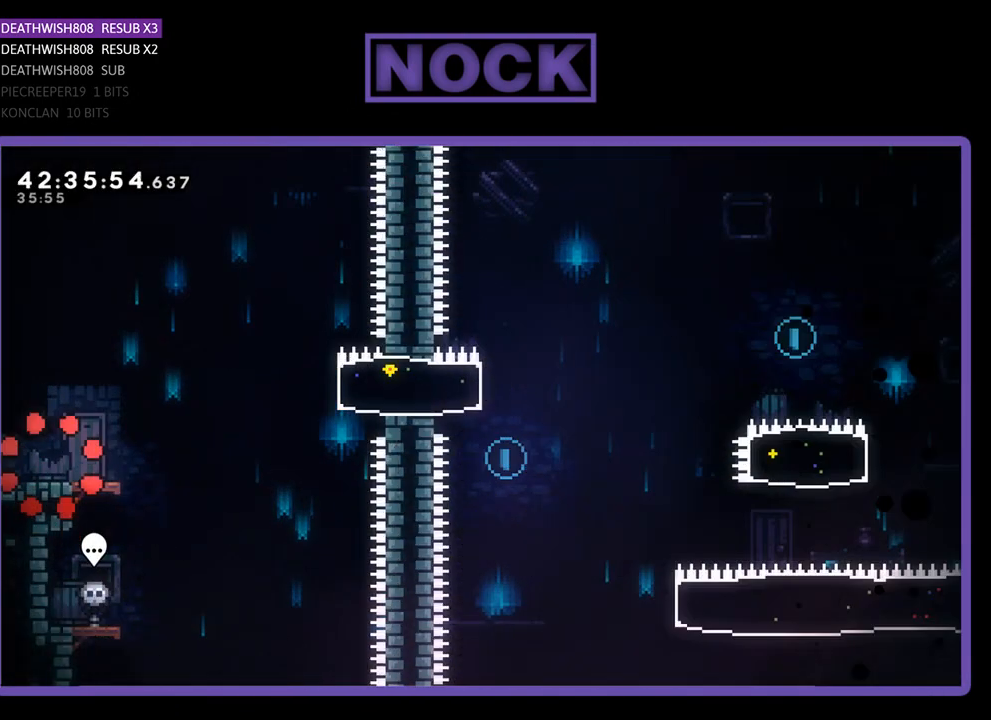
{"buttons": ["R2", "DPAD_RIGHT"], "left_stick": "center", "events": [[33, "DPAD_RIGHT", "down"], [133, "R2", "down"]]}
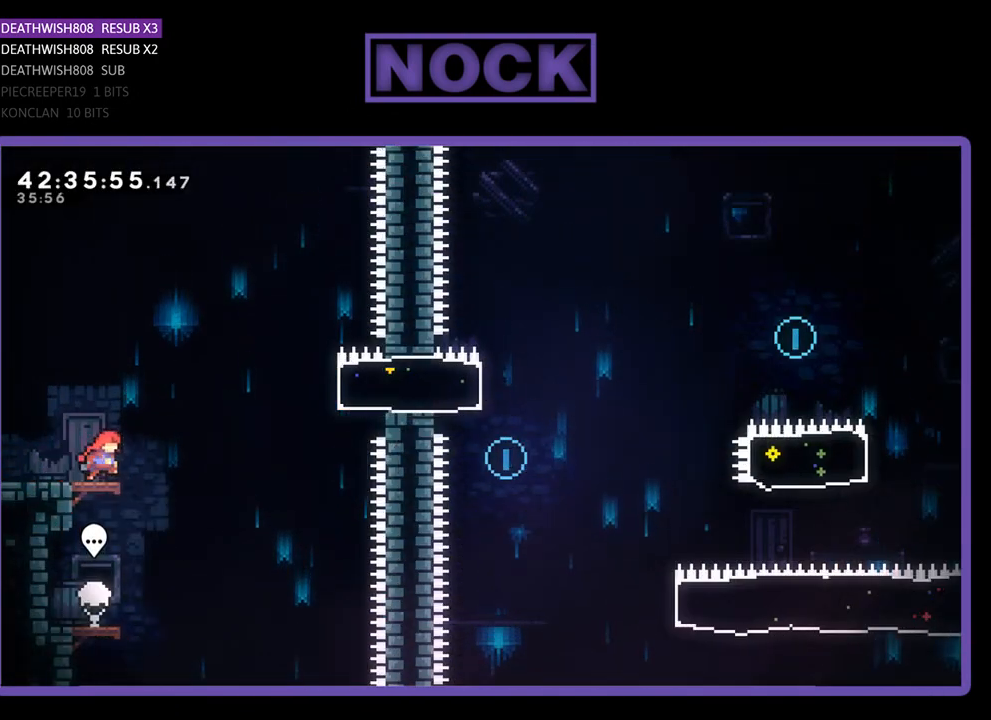
{"buttons": ["CIRCLE", "R2", "DPAD_RIGHT"], "left_stick": "center", "events": [[100, "CROSS", "down"], [400, "CROSS", "up"], [467, "CIRCLE", "down"]]}
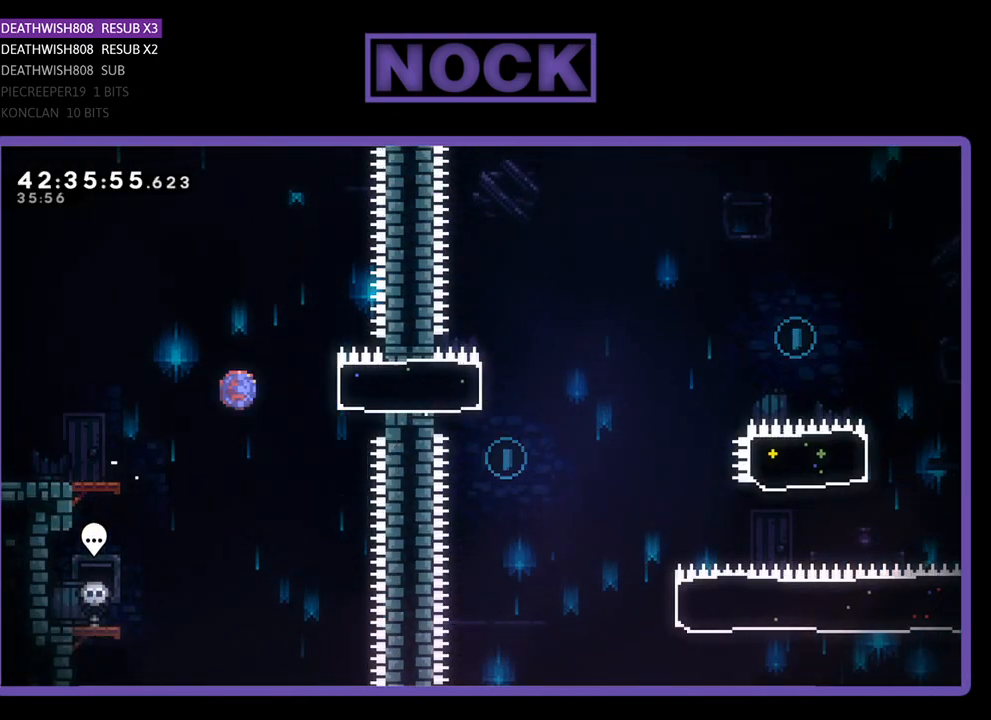
{"buttons": ["R2"], "left_stick": "center", "events": [[133, "CIRCLE", "up"], [167, "DPAD_RIGHT", "up"], [300, "DPAD_LEFT", "down"], [500, "DPAD_LEFT", "up"]]}
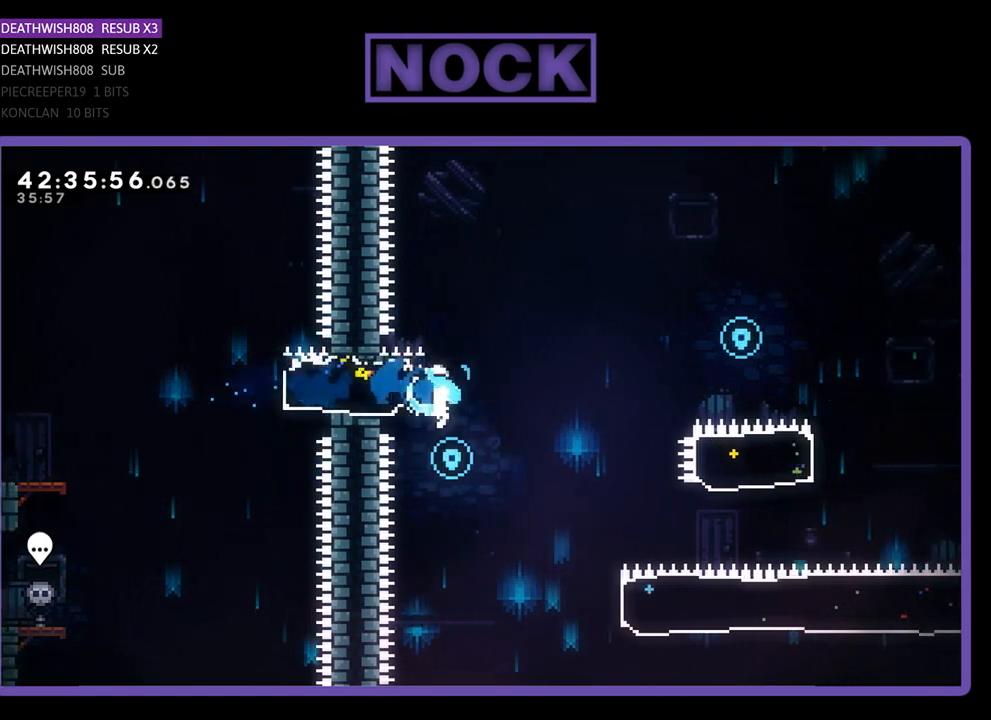
{"buttons": ["R2", "DPAD_RIGHT"], "left_stick": "center", "events": [[67, "R2", "up"], [100, "DPAD_RIGHT", "down"], [300, "R2", "down"]]}
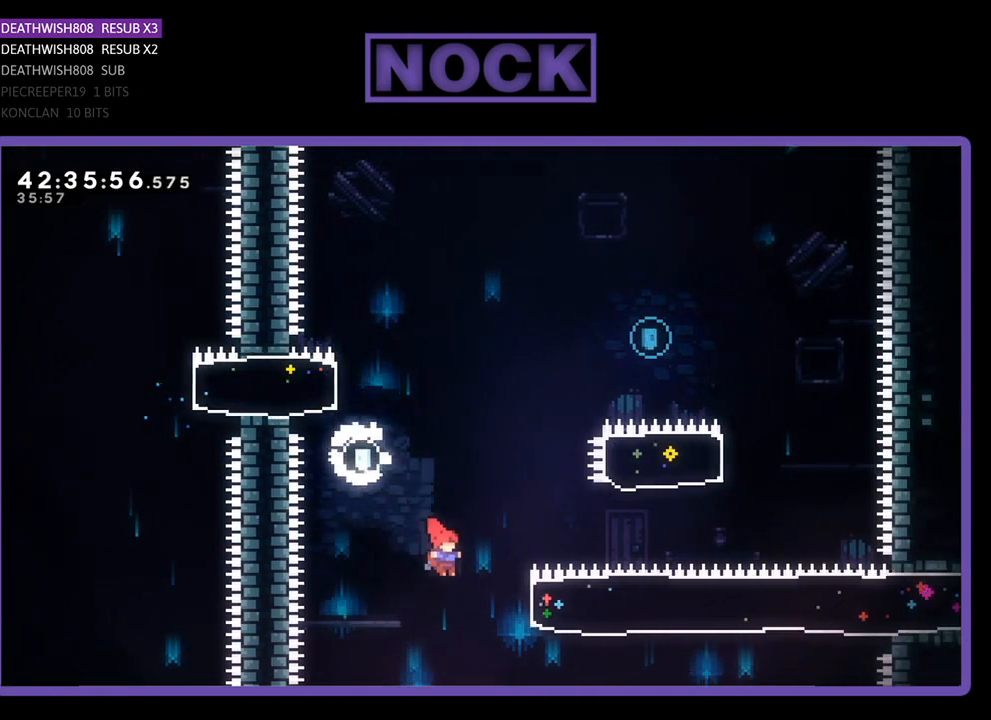
{"buttons": ["R2", "DPAD_UP", "DPAD_RIGHT"], "left_stick": "center", "events": [[200, "DPAD_UP", "down"], [267, "CIRCLE", "down"], [500, "CIRCLE", "up"]]}
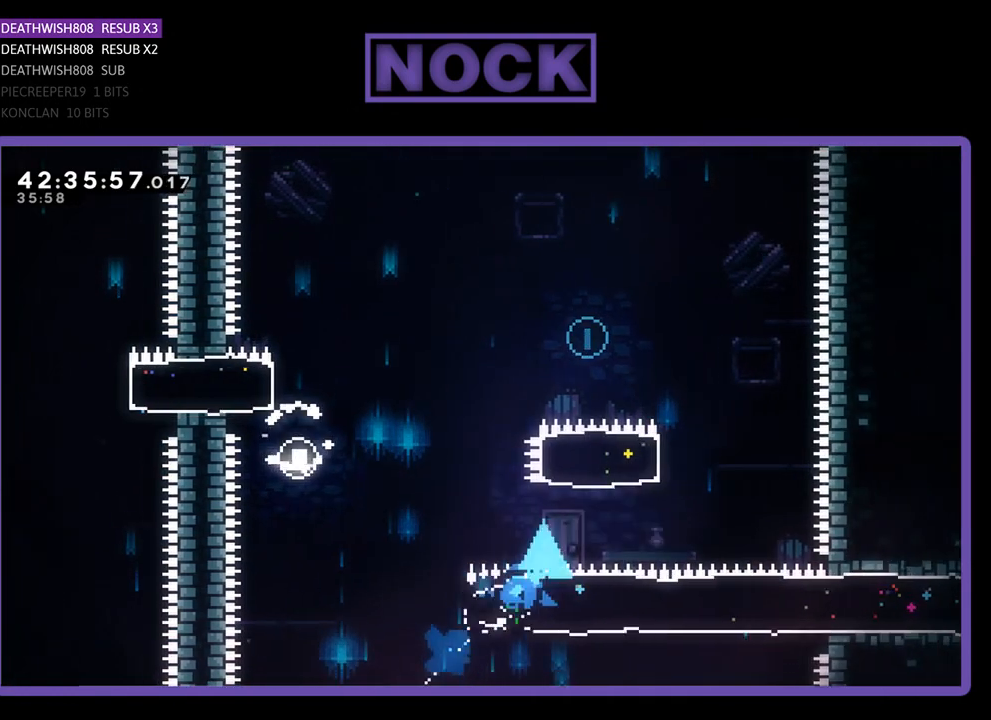
{"buttons": ["R2", "DPAD_UP", "DPAD_LEFT"], "left_stick": "center", "events": [[67, "DPAD_RIGHT", "up"], [133, "CIRCLE", "down"], [367, "DPAD_LEFT", "down"], [433, "CIRCLE", "up"]]}
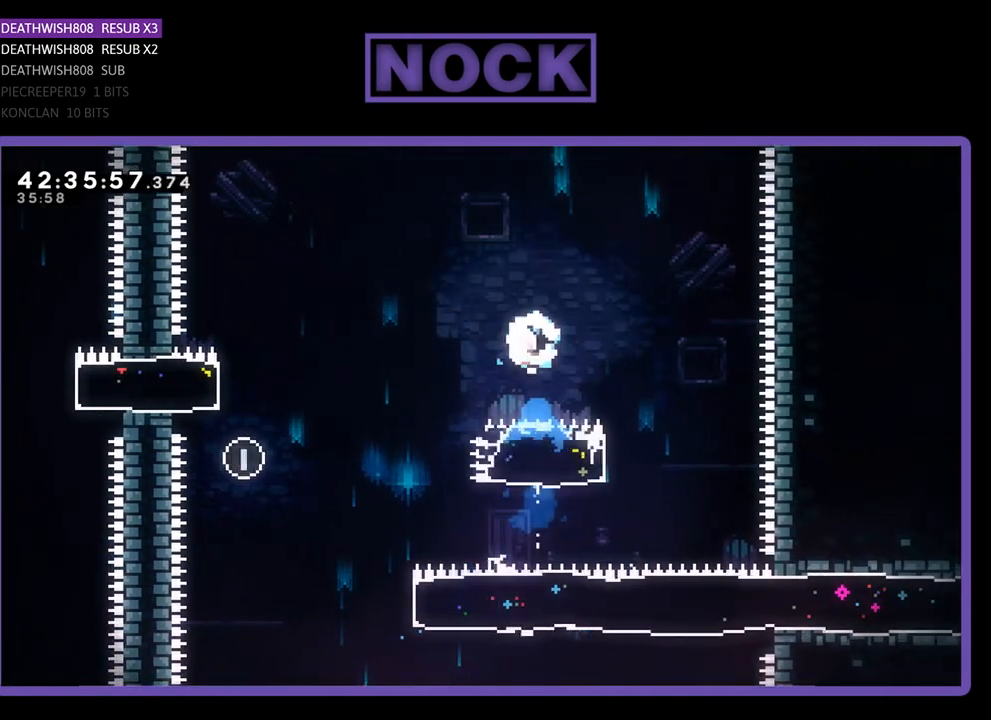
{"buttons": ["R2", "DPAD_LEFT"], "left_stick": "center", "events": [[500, "DPAD_UP", "up"]]}
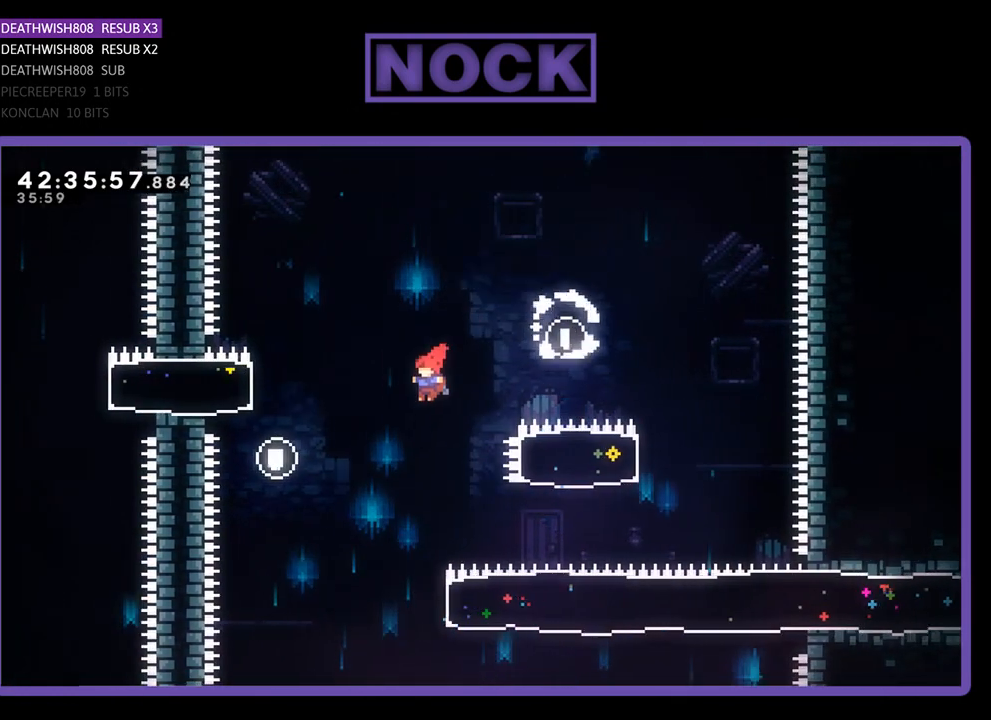
{"buttons": ["CIRCLE", "R2", "DPAD_RIGHT"], "left_stick": "center", "events": [[67, "DPAD_LEFT", "up"], [367, "DPAD_RIGHT", "down"], [467, "CIRCLE", "down"]]}
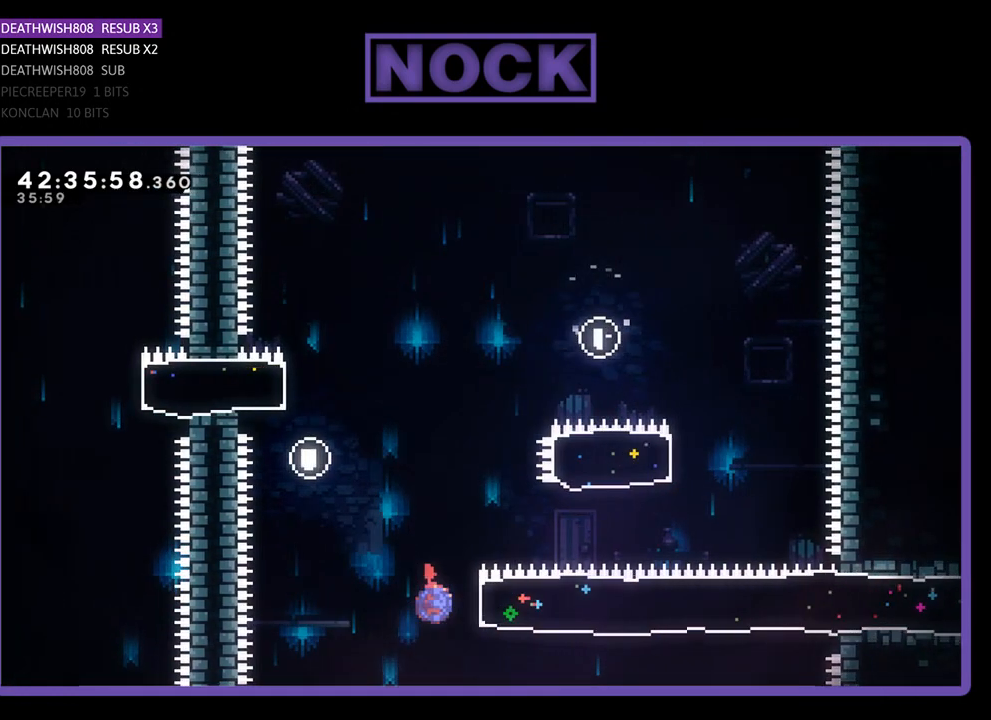
{"buttons": ["R2", "DPAD_RIGHT"], "left_stick": "center", "events": [[200, "CIRCLE", "up"]]}
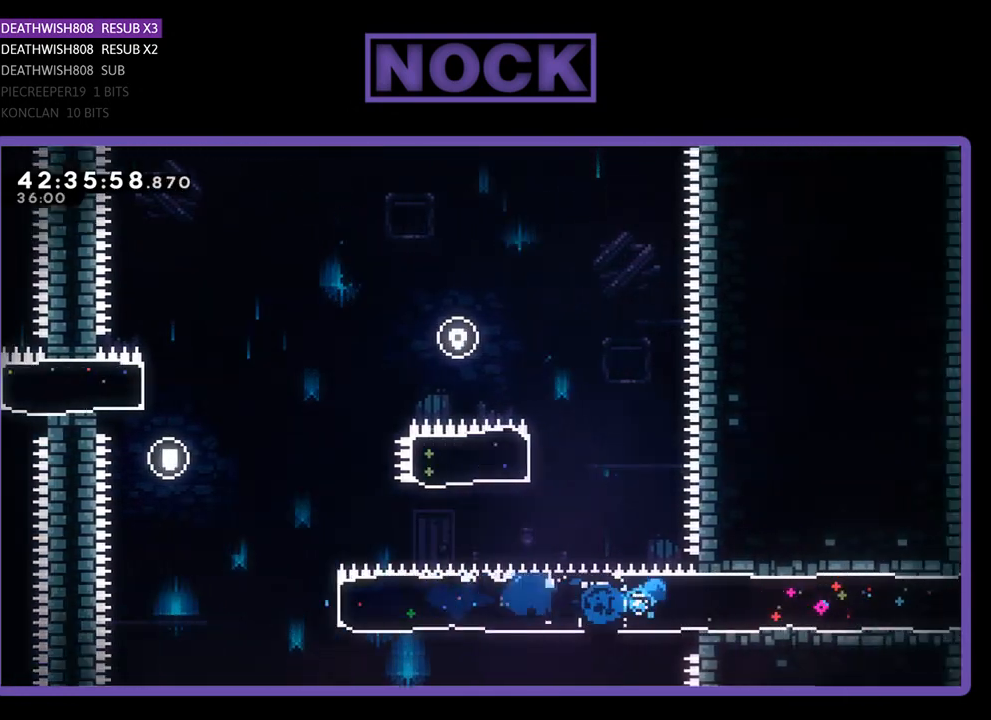
{"buttons": ["R2", "DPAD_RIGHT"], "left_stick": "center", "events": []}
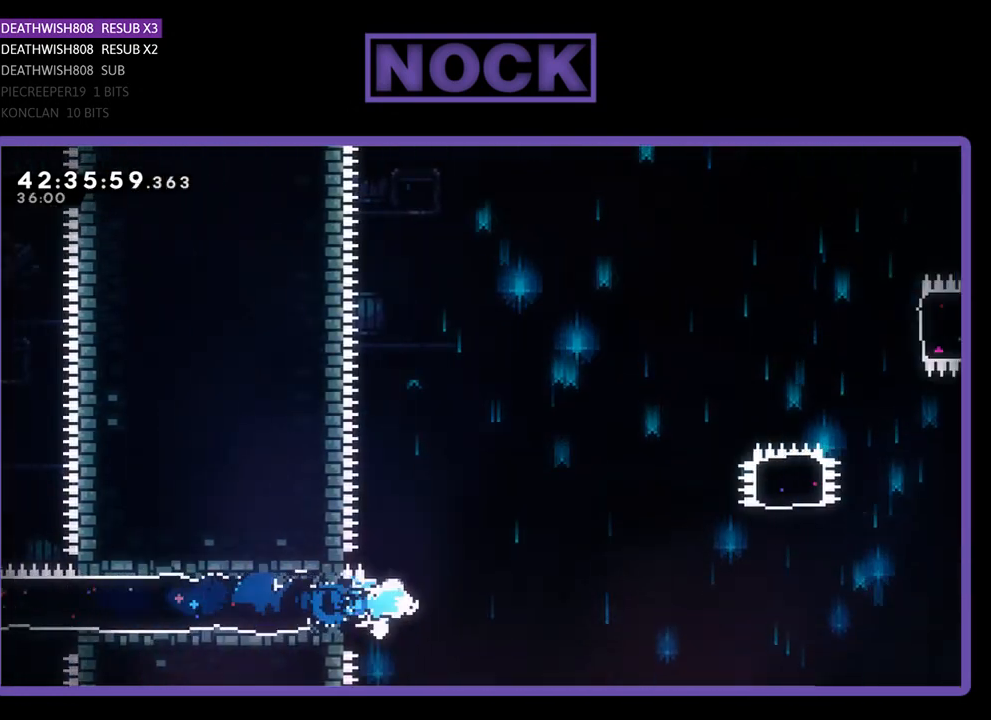
{"buttons": ["CROSS", "R2", "DPAD_RIGHT"], "left_stick": "center", "events": [[67, "CROSS", "down"]]}
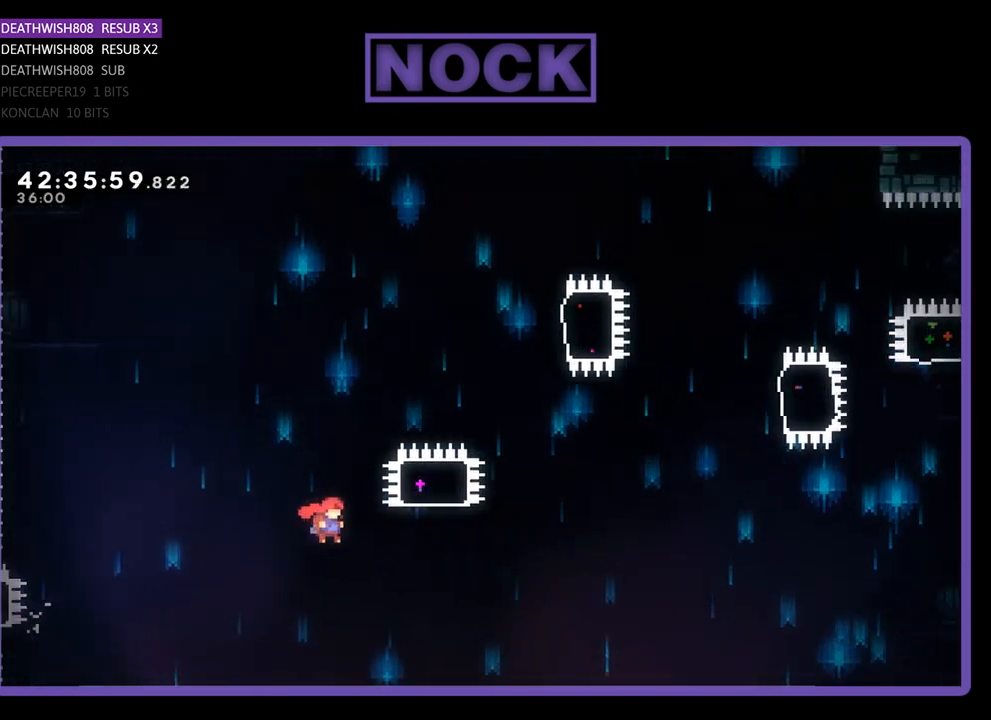
{"buttons": ["CIRCLE", "R2", "DPAD_UP"], "left_stick": "center", "events": [[167, "CROSS", "up"], [167, "DPAD_UP", "down"], [200, "DPAD_RIGHT", "up"], [267, "CIRCLE", "down"]]}
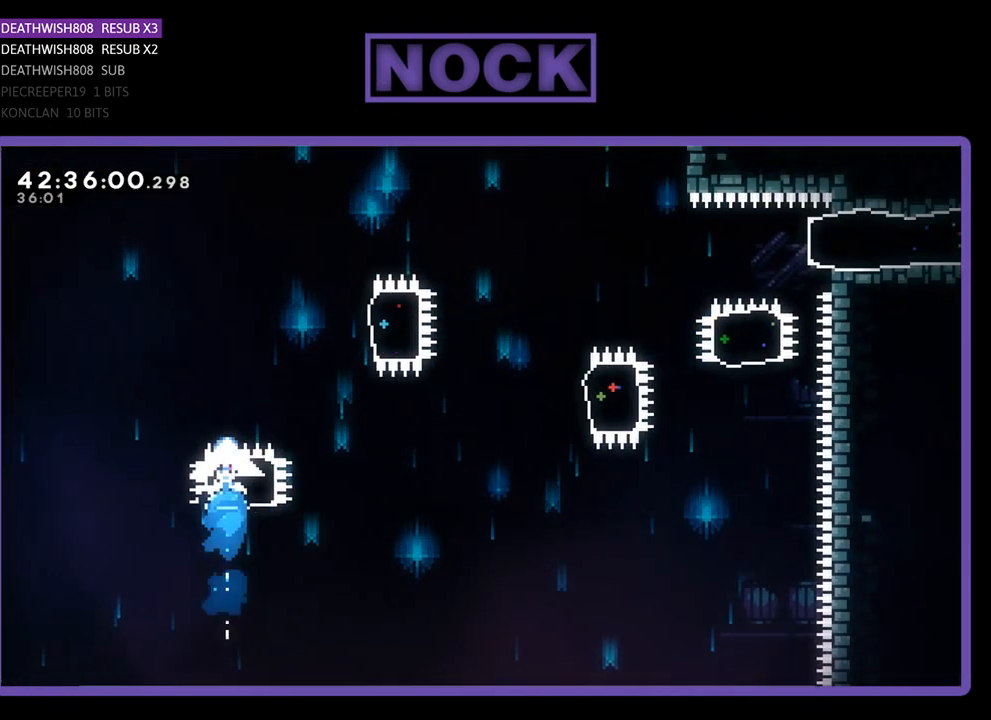
{"buttons": ["CIRCLE", "R2", "DPAD_RIGHT"], "left_stick": "center", "events": [[167, "CIRCLE", "up"], [233, "DPAD_RIGHT", "down"], [267, "DPAD_UP", "up"], [400, "CIRCLE", "down"]]}
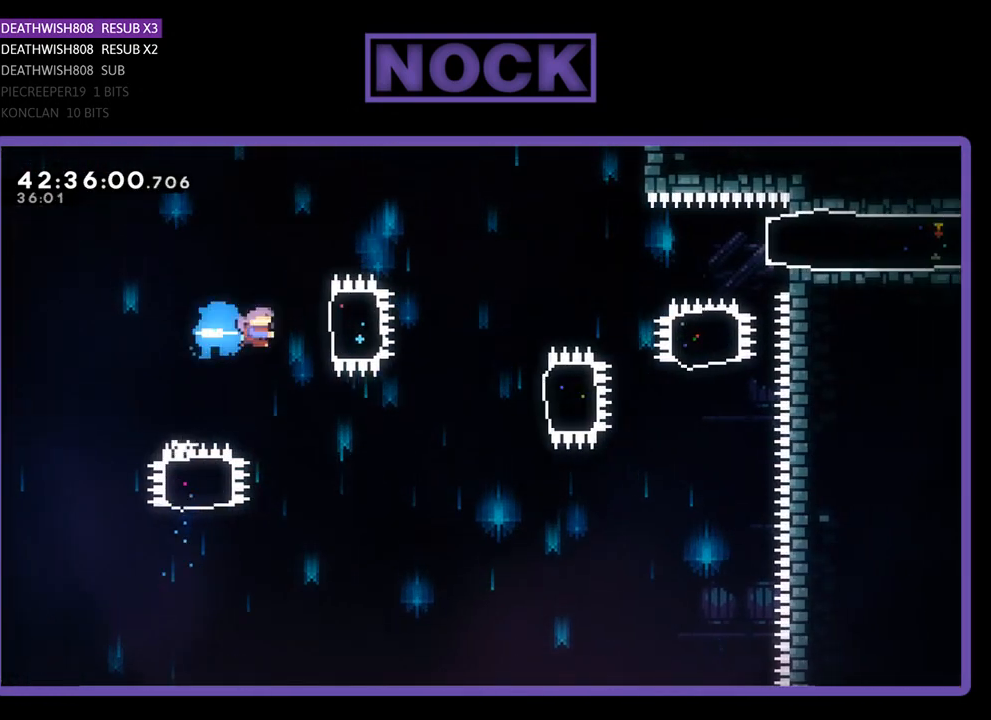
{"buttons": ["R2", "DPAD_RIGHT"], "left_stick": "center", "events": [[100, "CIRCLE", "up"], [167, "DPAD_RIGHT", "up"], [500, "DPAD_RIGHT", "down"]]}
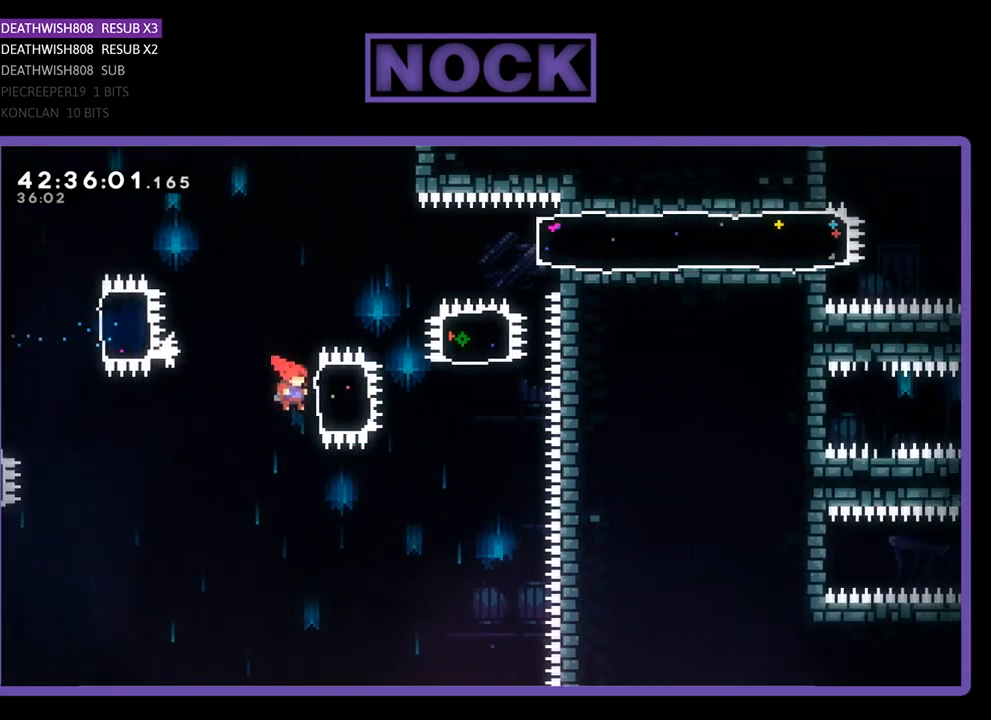
{"buttons": ["CIRCLE", "R2", "DPAD_UP"], "left_stick": "center", "events": [[67, "CIRCLE", "down"], [267, "CIRCLE", "up"], [333, "DPAD_RIGHT", "up"], [333, "DPAD_UP", "down"], [400, "CIRCLE", "down"]]}
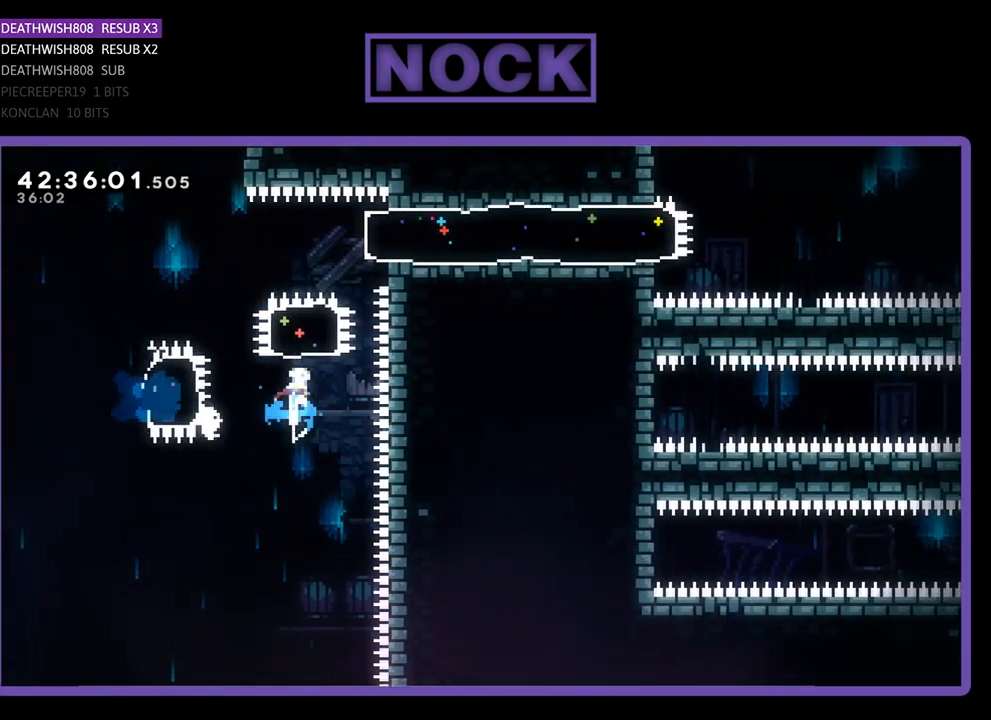
{"buttons": ["R2", "DPAD_RIGHT"], "left_stick": "center", "events": [[133, "CIRCLE", "up"], [233, "DPAD_RIGHT", "down"], [267, "DPAD_UP", "up"], [367, "CIRCLE", "down"], [500, "CIRCLE", "up"]]}
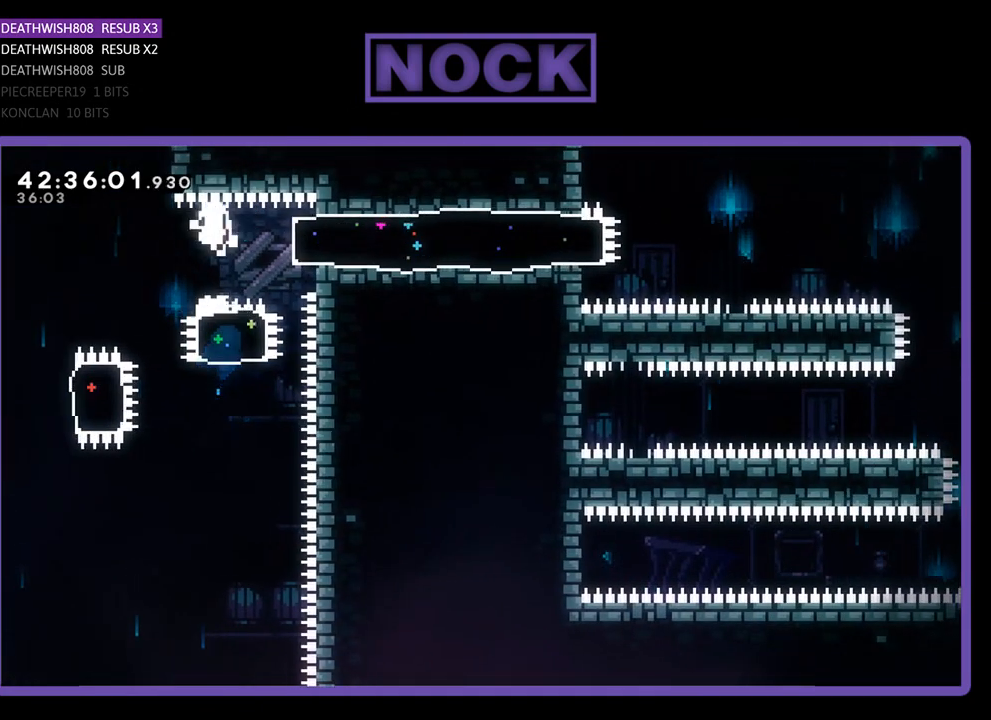
{"buttons": [], "left_stick": "center", "events": [[133, "DPAD_RIGHT", "up"], [267, "R2", "up"]]}
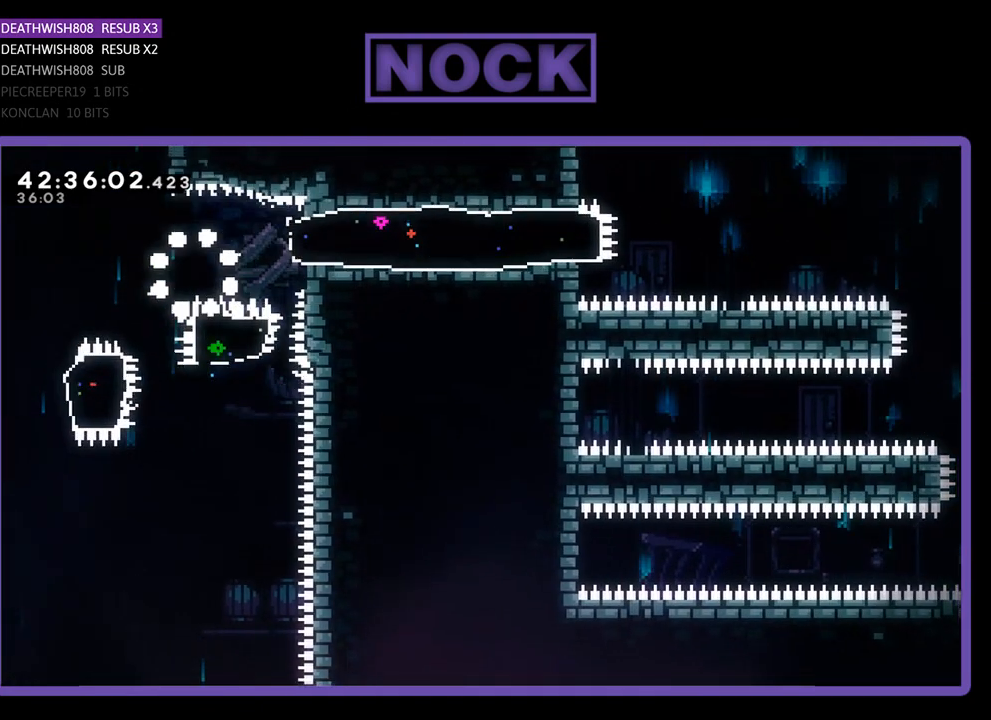
{"buttons": [], "left_stick": "center", "events": []}
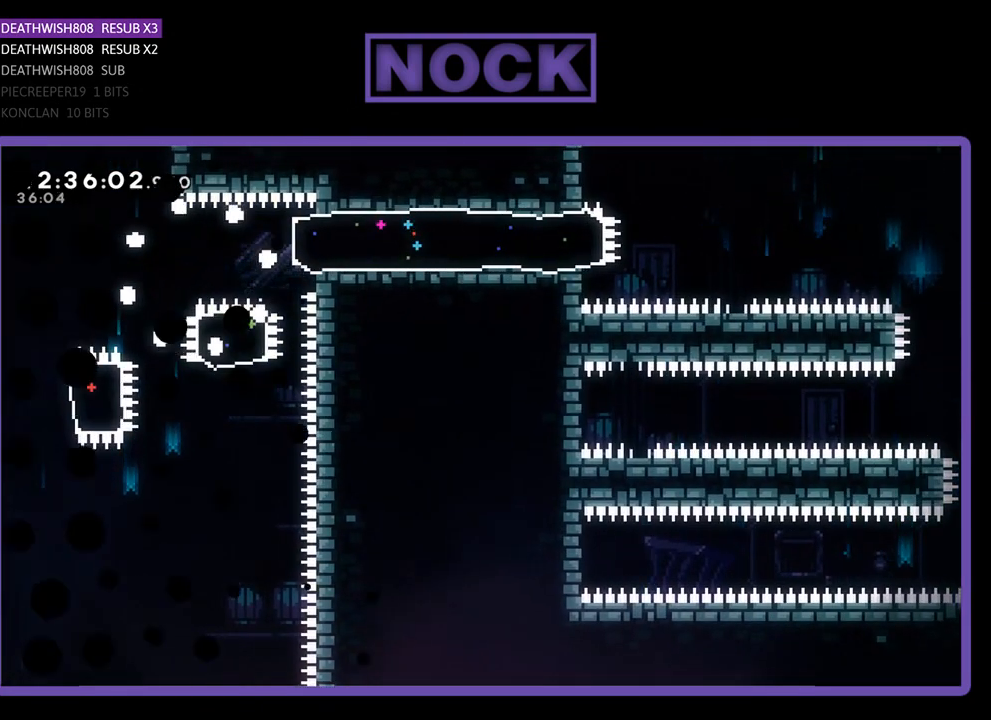
{"buttons": [], "left_stick": "center", "events": []}
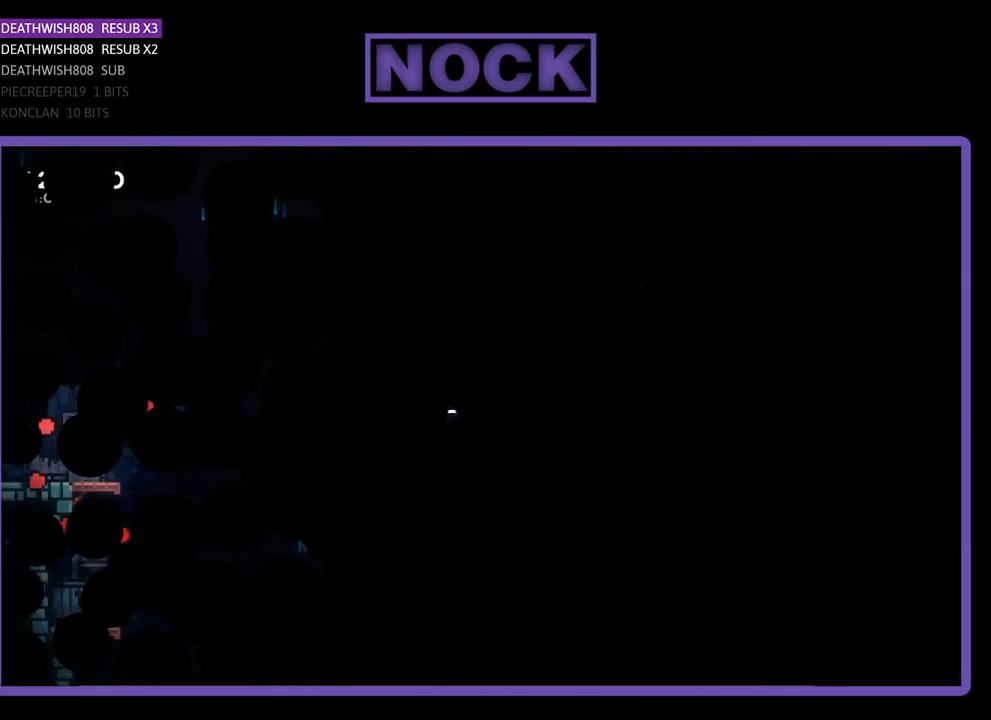
{"buttons": ["R2", "DPAD_RIGHT"], "left_stick": "center", "events": [[33, "R2", "down"], [67, "DPAD_RIGHT", "down"]]}
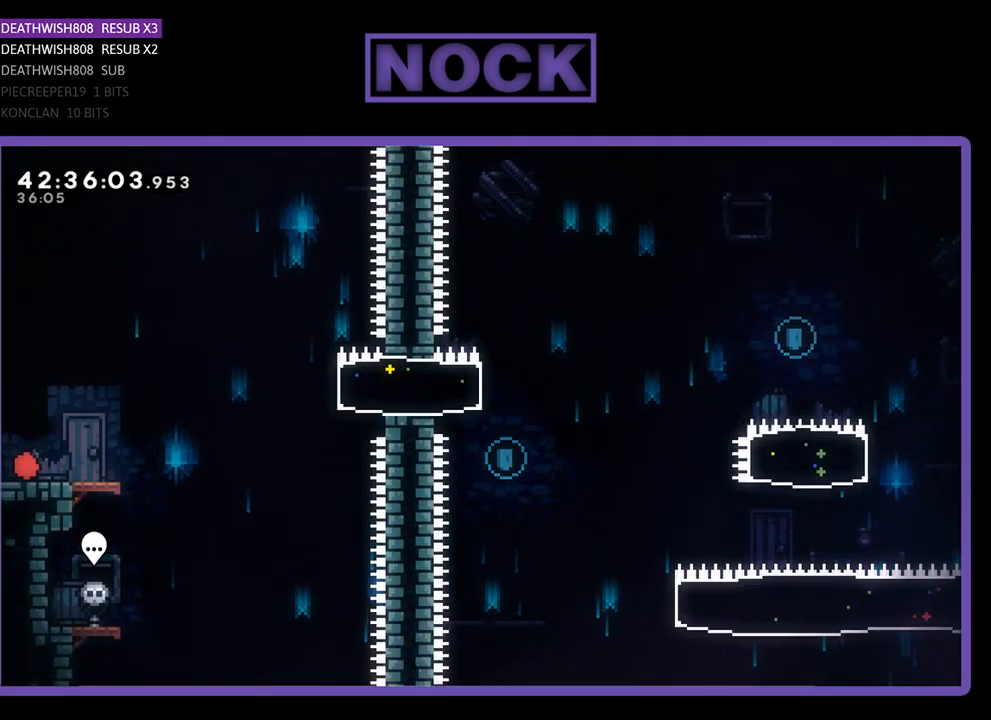
{"buttons": ["CROSS", "R2", "DPAD_RIGHT"], "left_stick": "center", "events": [[467, "DPAD_UP", "down"], [500, "CROSS", "down"], [500, "DPAD_UP", "up"]]}
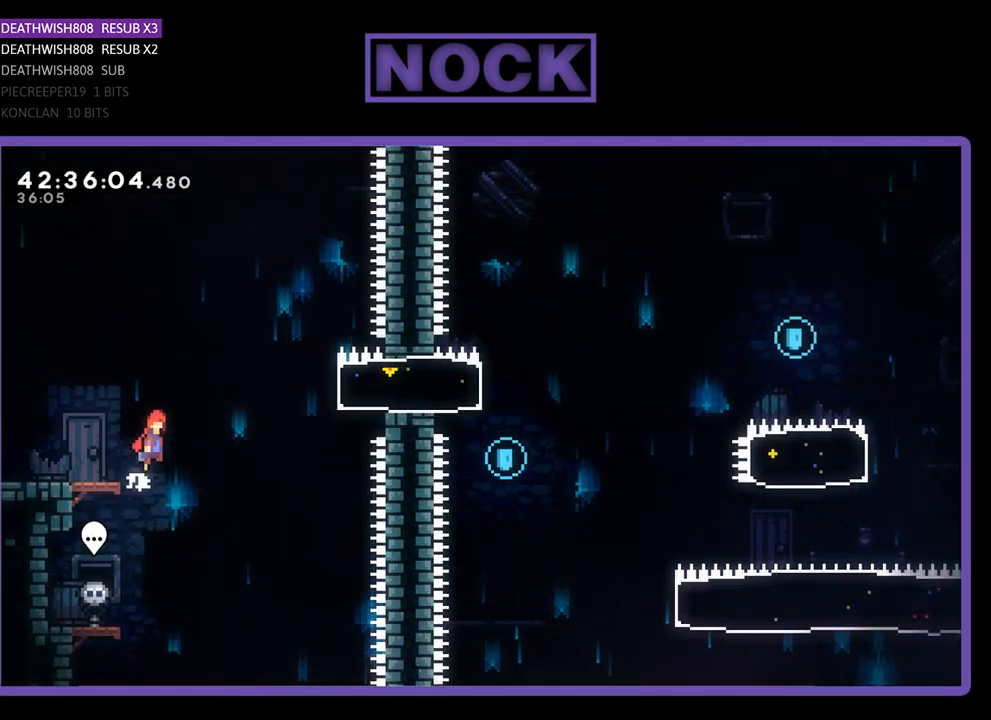
{"buttons": ["R2", "DPAD_UP", "DPAD_RIGHT"], "left_stick": "center", "events": [[133, "DPAD_UP", "down"], [200, "CROSS", "up"], [300, "CIRCLE", "down"], [467, "CIRCLE", "up"]]}